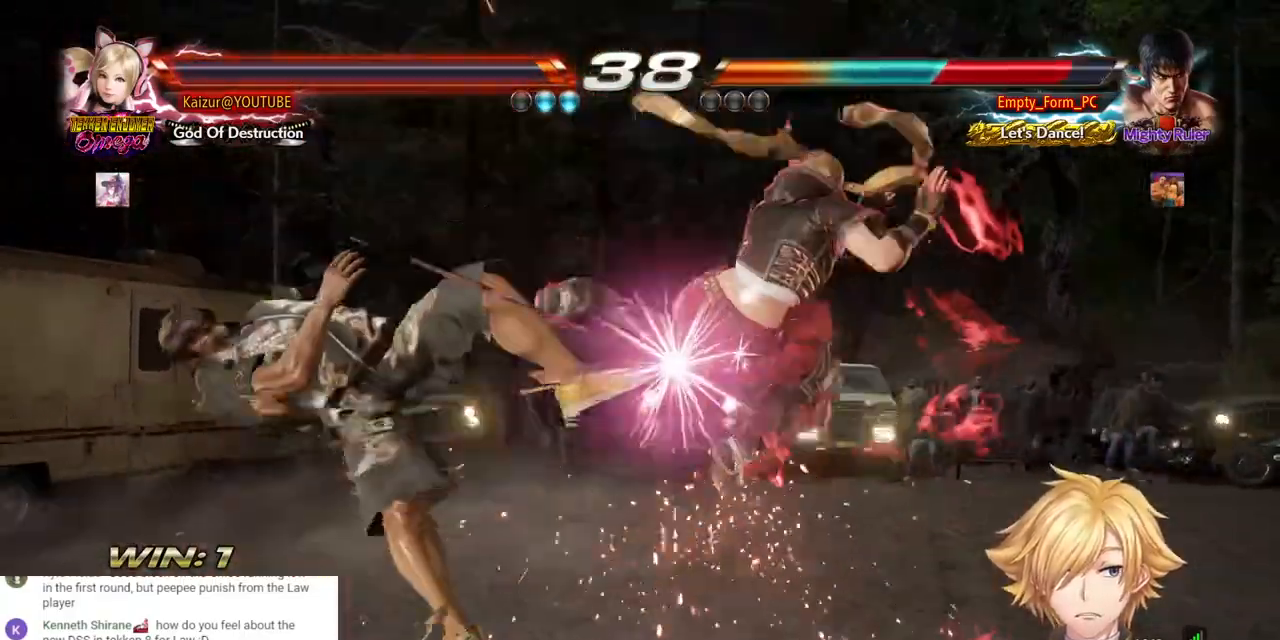
Gameplay with a controller (PlayStation layout); each line is a JSON object with the inputs held at the frame after it (dt_ms = milliseconds from this image to that frame). "events" lists button and stick changes between this image and that frame as [ms after this image, input, new state], when the widget could be followed in between. Not read: DPAD_LEFT.
{"dt_ms": 500, "buttons": ["SQUARE"], "left_stick": "center", "right_stick": "center", "events": [[83, "SQUARE", "up"], [133, "SQUARE", "down"], [233, "SQUARE", "up"], [300, "SQUARE", "down"], [500, "CROSS", "up"]]}
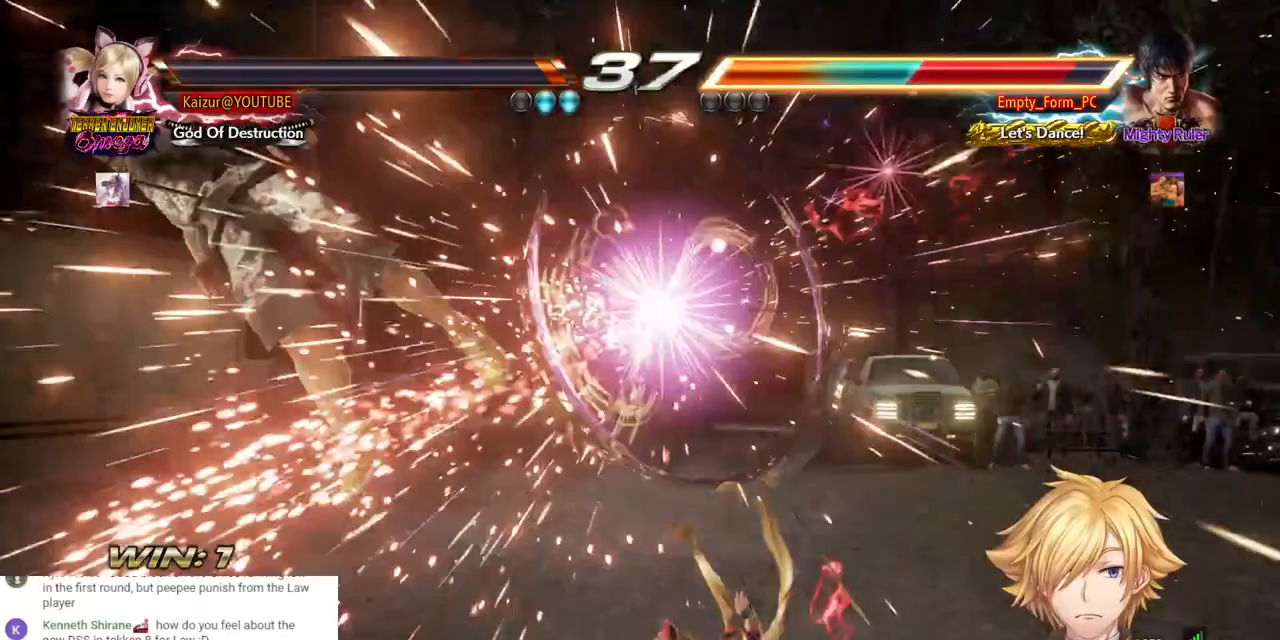
{"dt_ms": 500, "buttons": [], "left_stick": "center", "right_stick": "center", "events": [[33, "SQUARE", "up"]]}
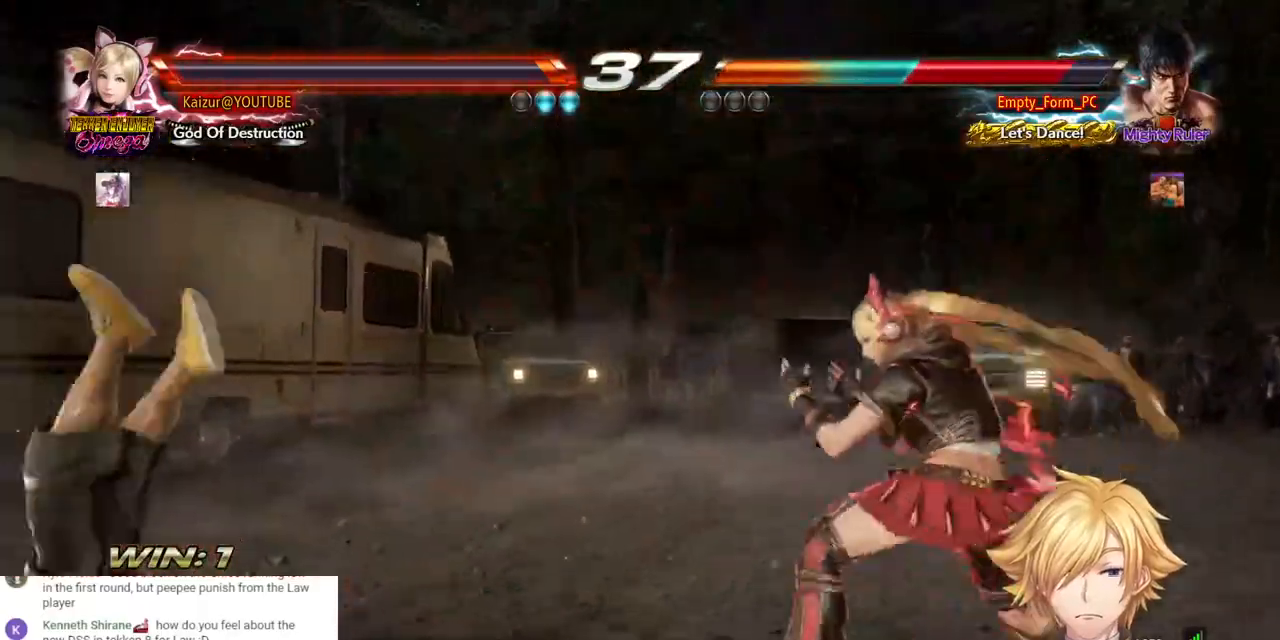
{"dt_ms": 500, "buttons": ["R1"], "left_stick": "center", "right_stick": "center", "events": [[183, "TRIANGLE", "down"], [283, "TRIANGLE", "up"], [300, "R1", "down"], [417, "R1", "up"], [483, "R1", "down"]]}
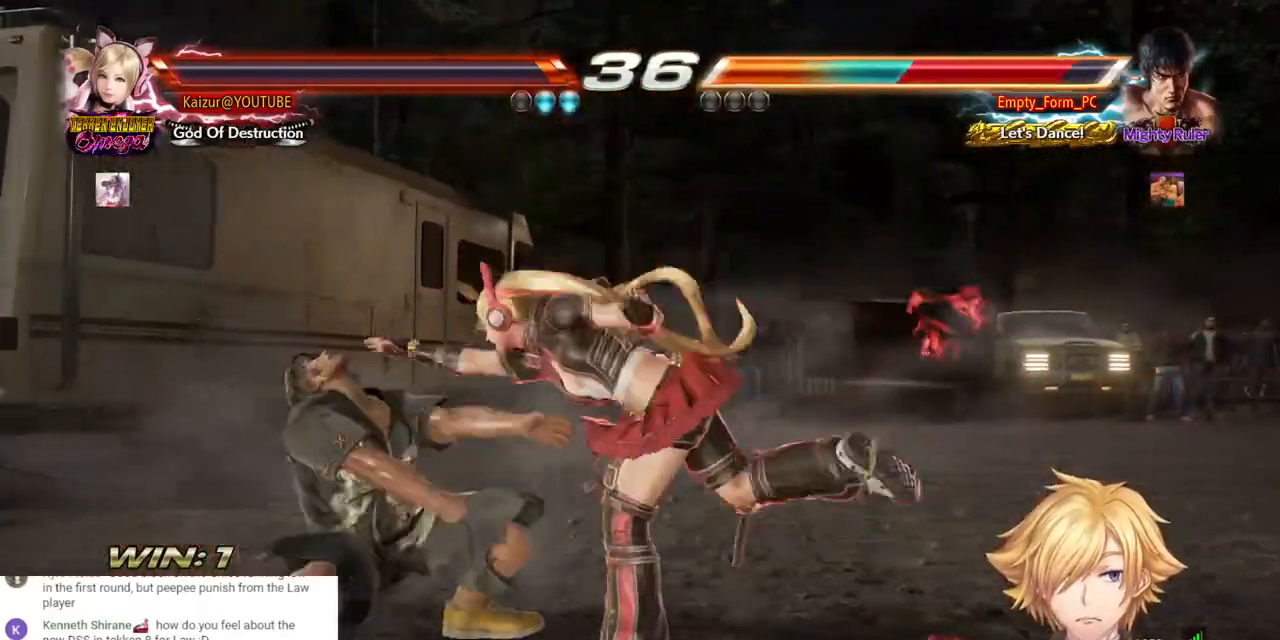
{"dt_ms": 500, "buttons": ["R1"], "left_stick": "center", "right_stick": "center", "events": [[83, "R1", "up"], [167, "R1", "down"], [233, "R1", "up"], [300, "R1", "down"], [383, "R1", "up"], [450, "R1", "down"]]}
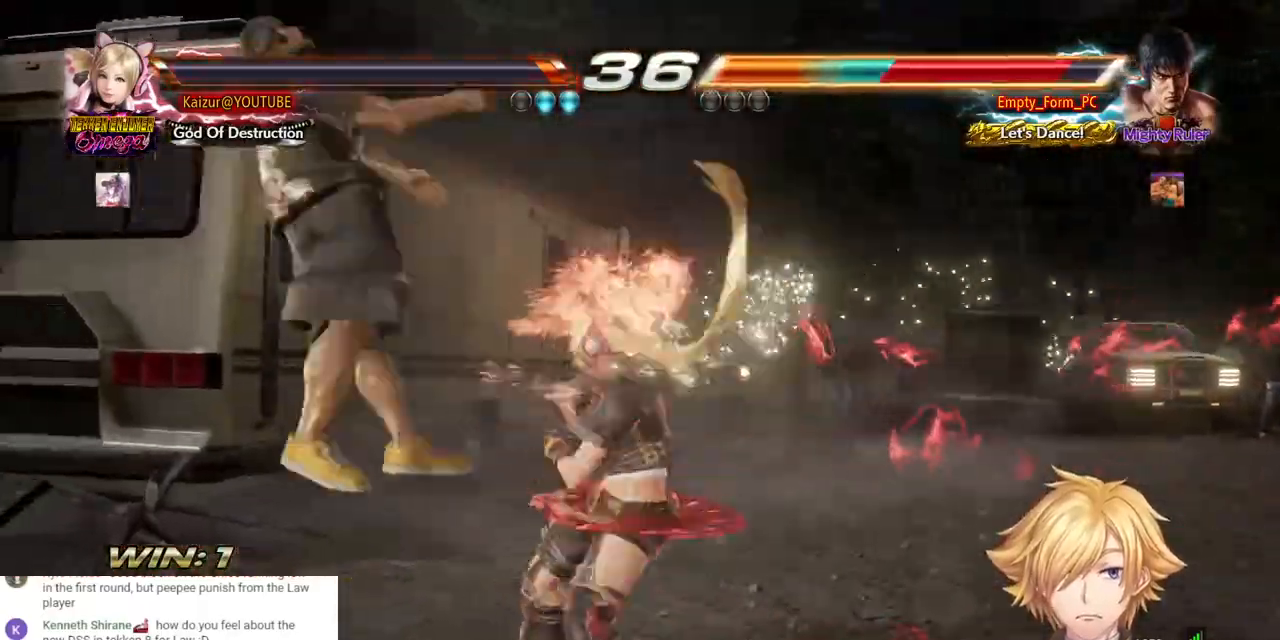
{"dt_ms": 500, "buttons": ["R1", "R2"], "left_stick": "center", "right_stick": "center", "events": [[33, "R1", "up"], [83, "R1", "down"], [200, "R1", "up"], [383, "R1", "down"], [400, "R1", "up"], [417, "R1", "down"], [417, "R2", "down"]]}
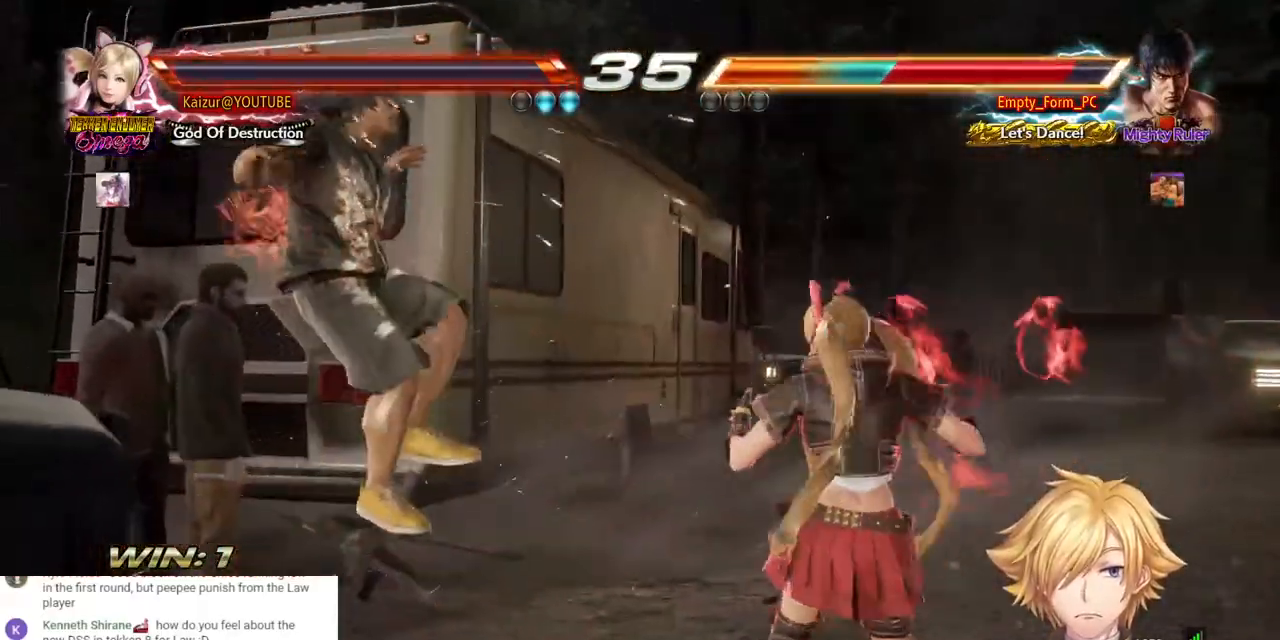
{"dt_ms": 500, "buttons": [], "left_stick": "center", "right_stick": "center", "events": [[50, "R1", "up"], [50, "R2", "up"], [133, "R1", "down"], [133, "R2", "down"], [200, "R1", "up"], [200, "R2", "up"], [250, "R1", "down"], [250, "R2", "down"], [383, "R1", "up"], [383, "R2", "up"]]}
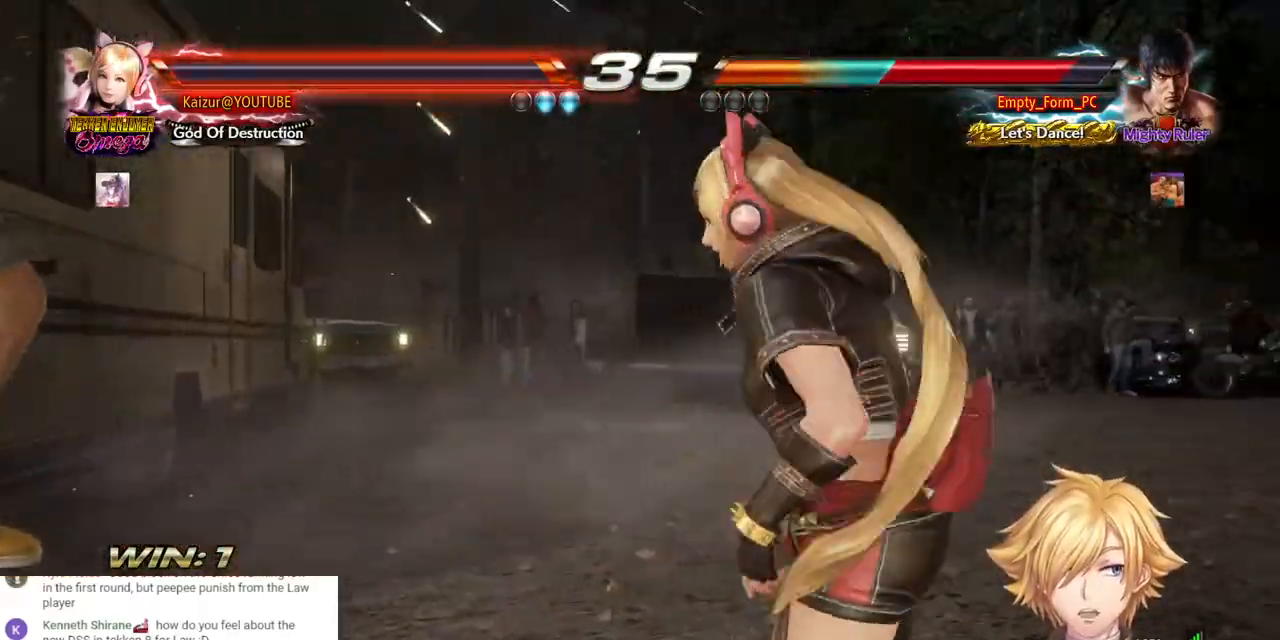
{"dt_ms": 500, "buttons": [], "left_stick": "center", "right_stick": "center", "events": []}
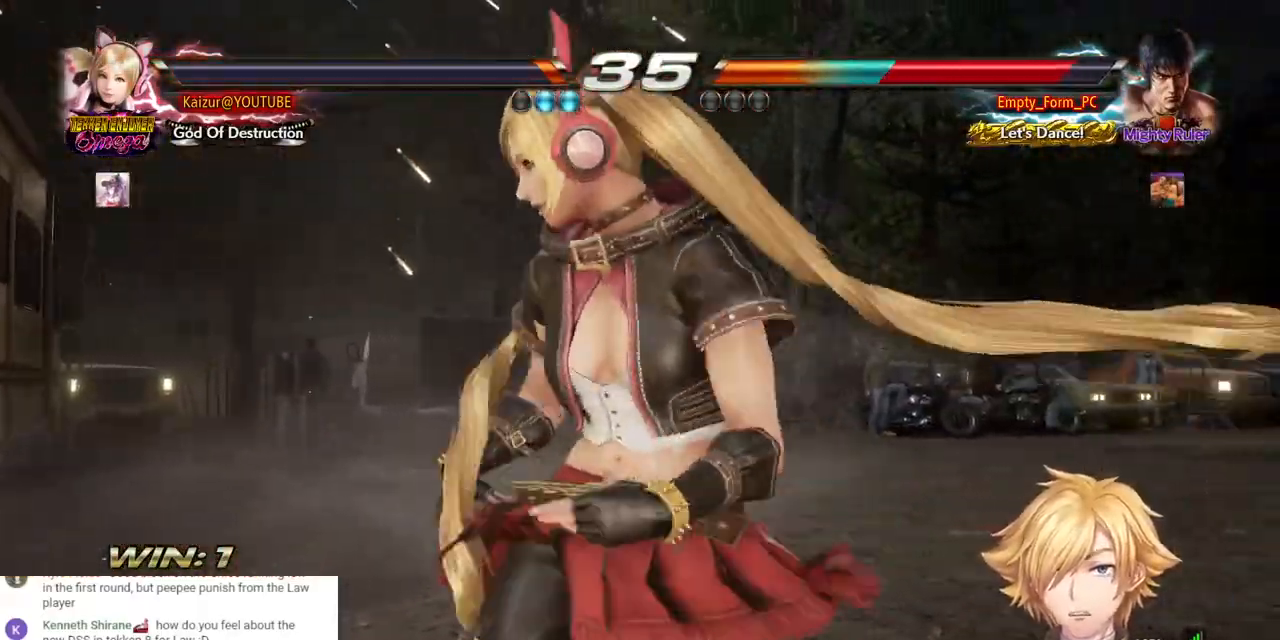
{"dt_ms": 500, "buttons": [], "left_stick": "center", "right_stick": "center", "events": []}
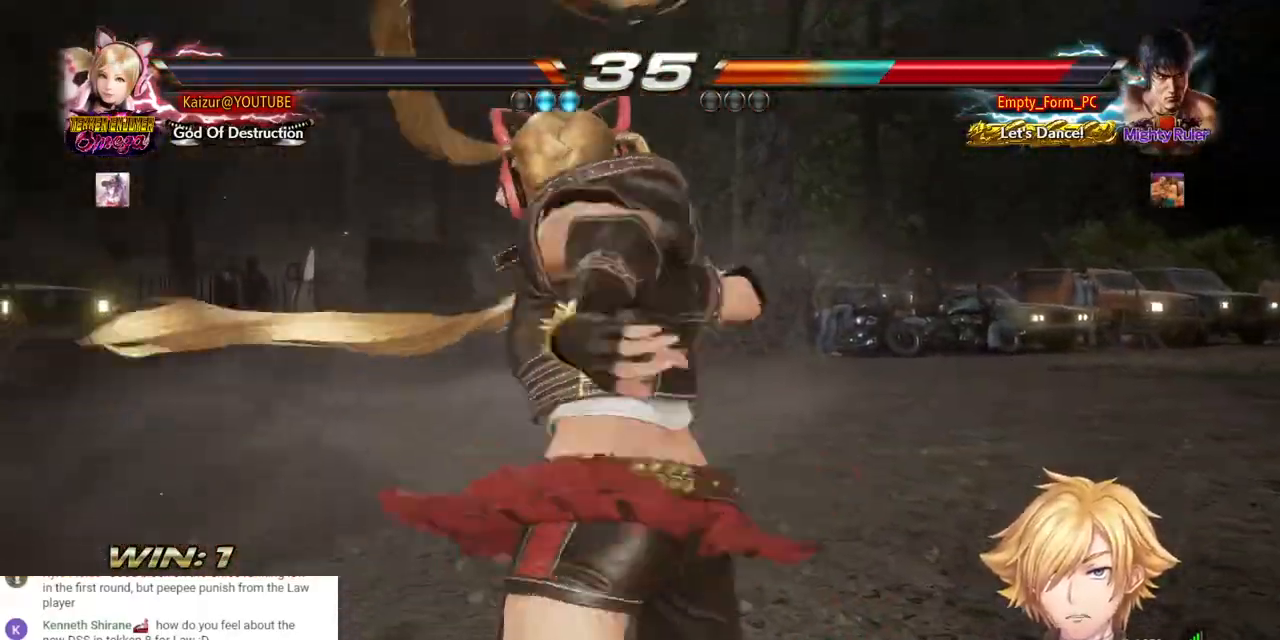
{"dt_ms": 500, "buttons": [], "left_stick": "center", "right_stick": "center", "events": []}
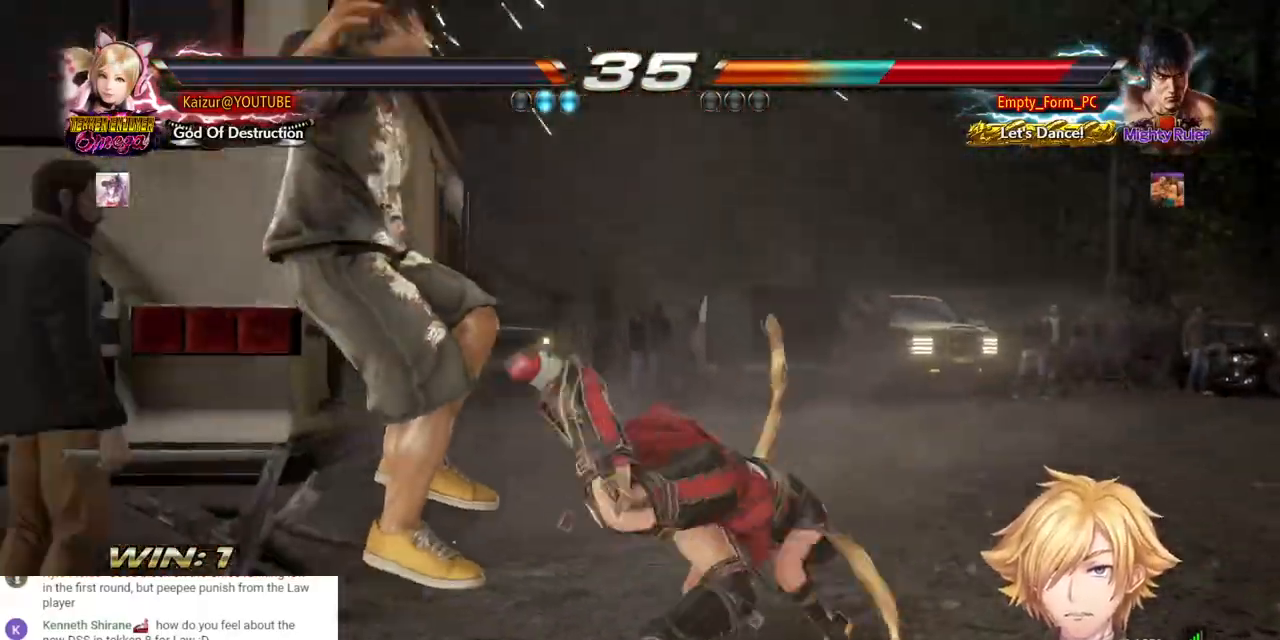
{"dt_ms": 500, "buttons": [], "left_stick": "center", "right_stick": "center", "events": [[200, "CROSS", "down"], [333, "CROSS", "up"]]}
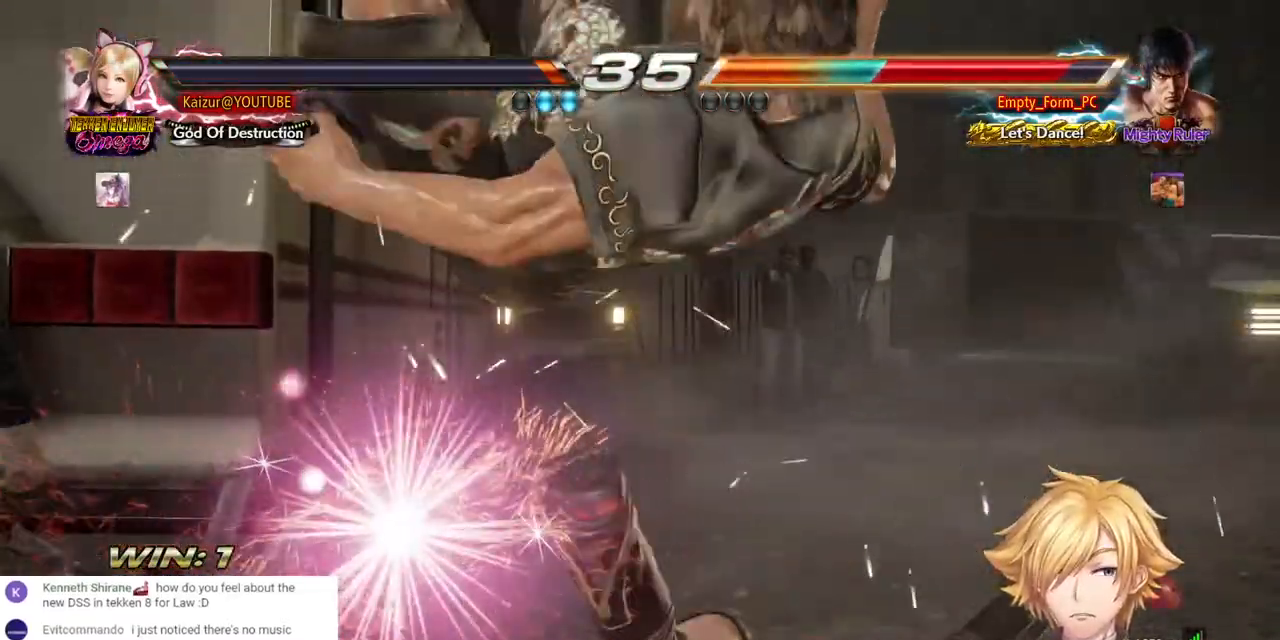
{"dt_ms": 500, "buttons": [], "left_stick": "center", "right_stick": "center", "events": [[267, "CROSS", "down"], [417, "CROSS", "up"]]}
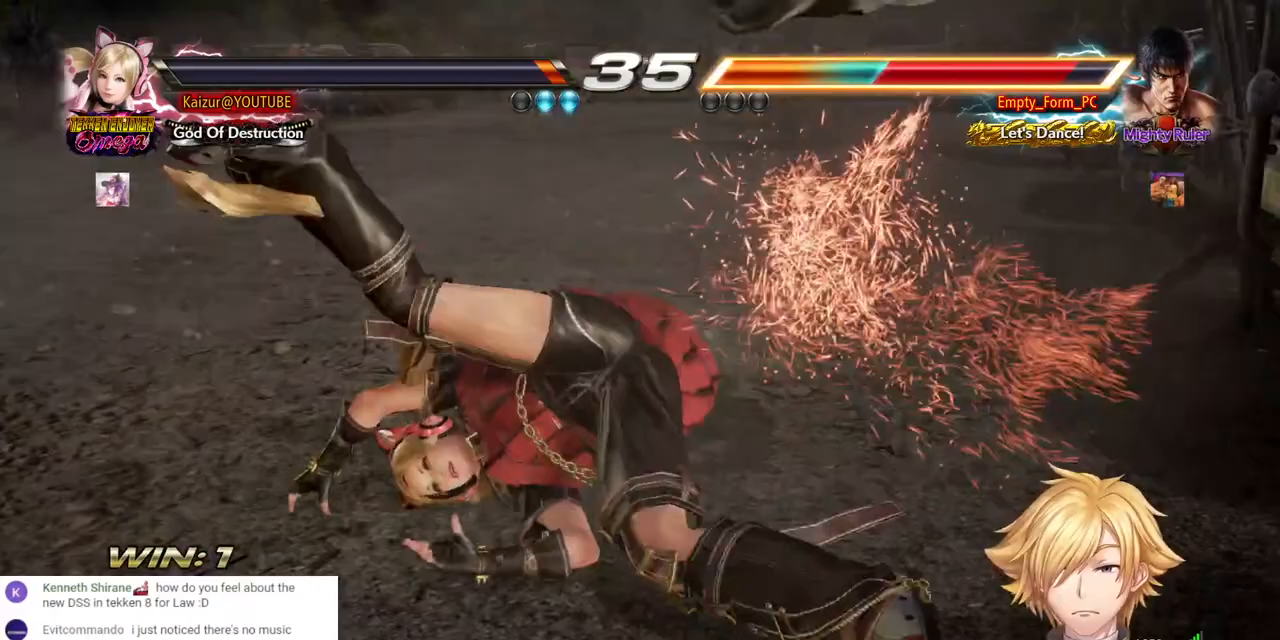
{"dt_ms": 500, "buttons": [], "left_stick": "center", "right_stick": "center", "events": [[300, "CROSS", "down"], [433, "CROSS", "up"]]}
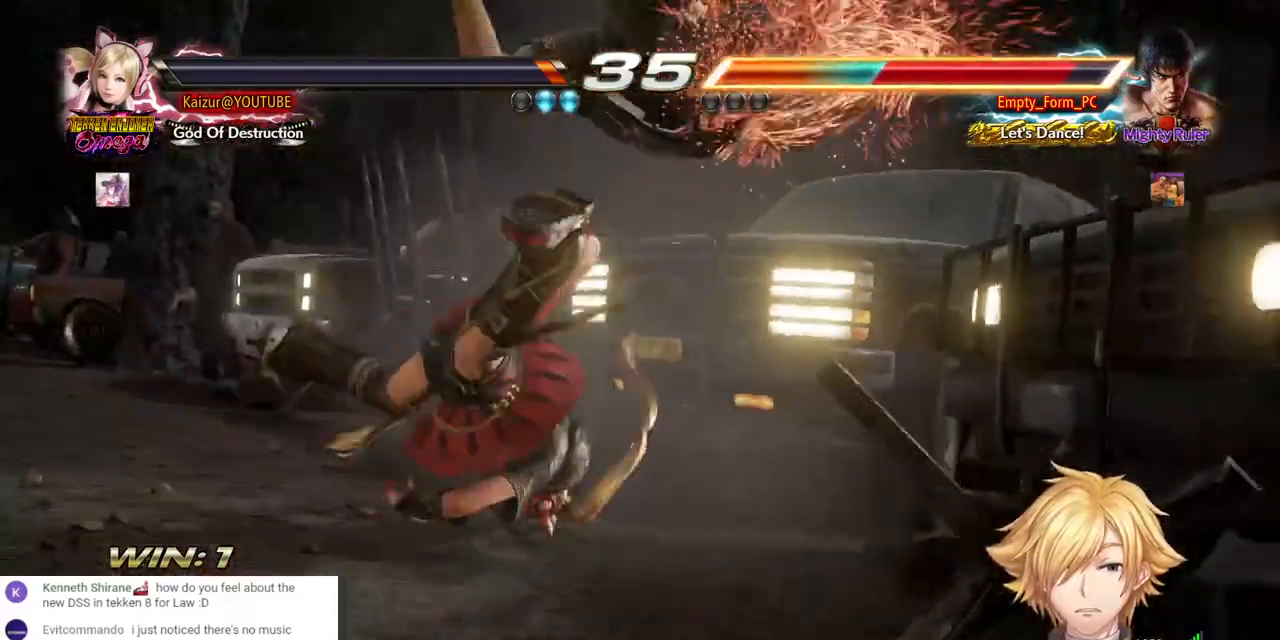
{"dt_ms": 500, "buttons": [], "left_stick": "center", "right_stick": "center", "events": [[283, "CROSS", "down"], [417, "CROSS", "up"]]}
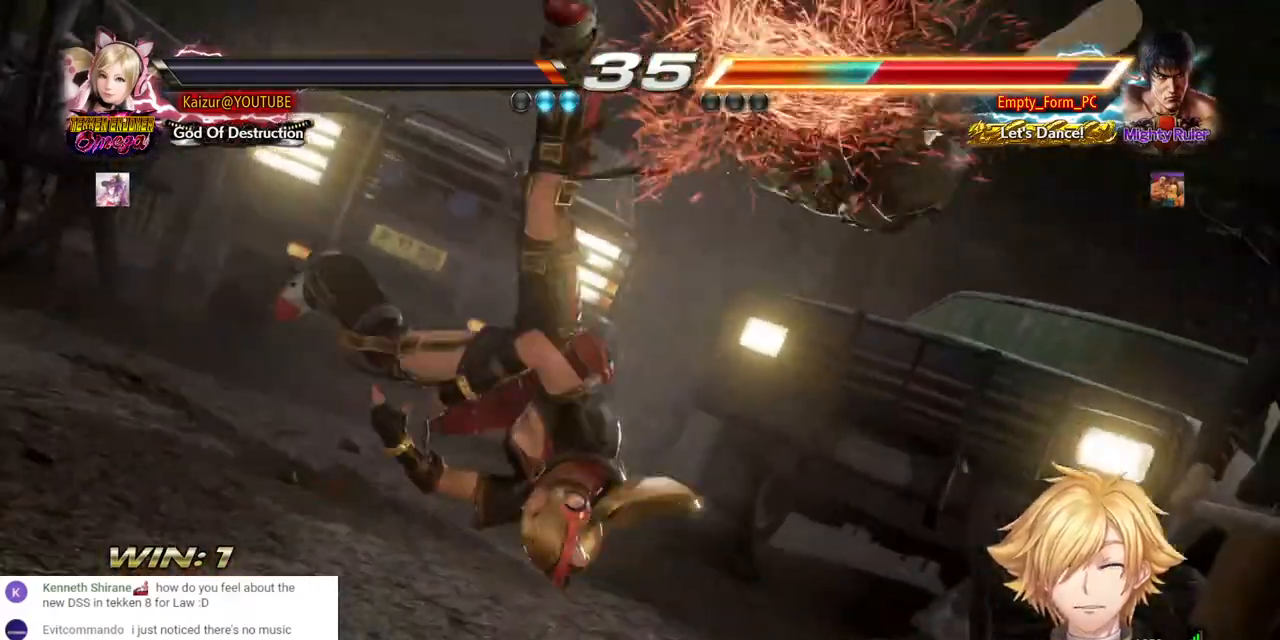
{"dt_ms": 500, "buttons": [], "left_stick": "center", "right_stick": "center", "events": [[283, "CROSS", "down"], [417, "CROSS", "up"]]}
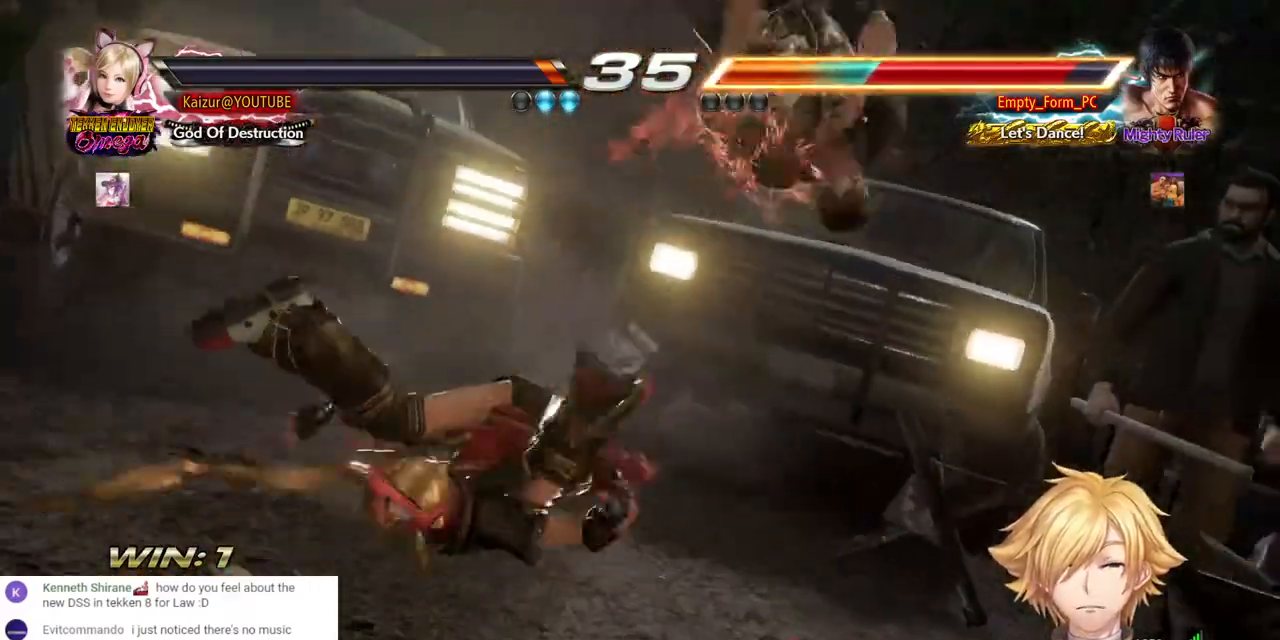
{"dt_ms": 1000, "buttons": ["CROSS"], "left_stick": "center", "right_stick": "center"}
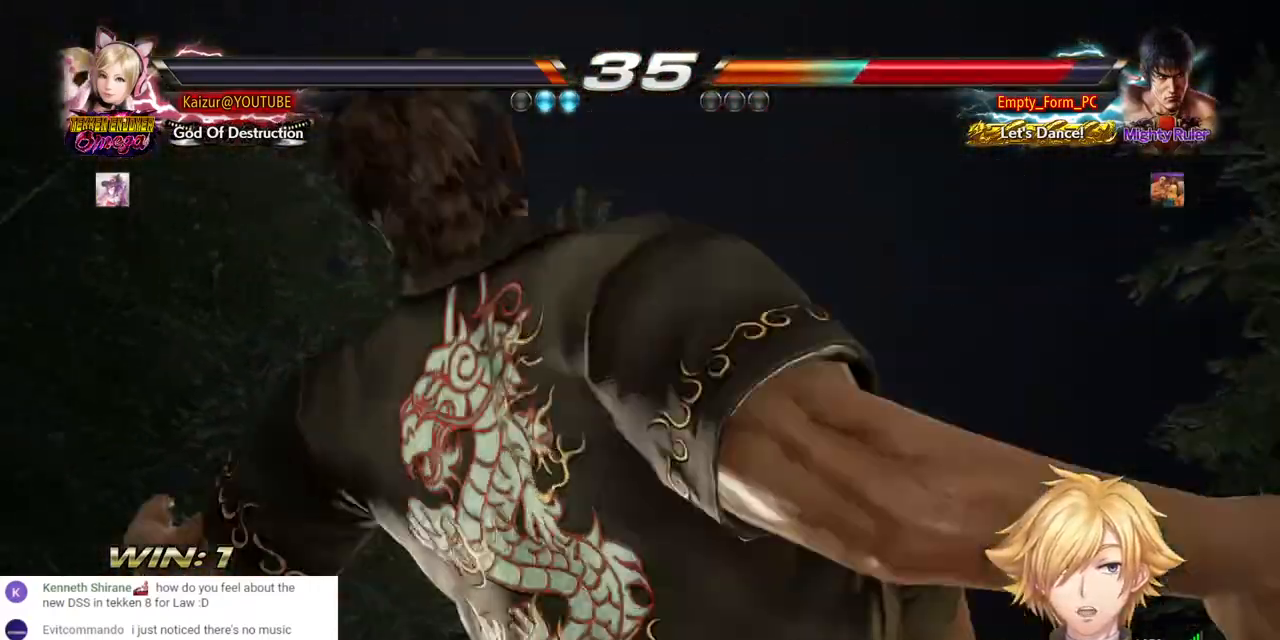
{"dt_ms": 500, "buttons": [], "left_stick": "center", "right_stick": "center", "events": [[167, "CROSS", "up"], [167, "SQUARE", "down"], [267, "CROSS", "down"], [267, "SQUARE", "up"], [383, "CROSS", "up"], [383, "SQUARE", "down"], [500, "SQUARE", "up"]]}
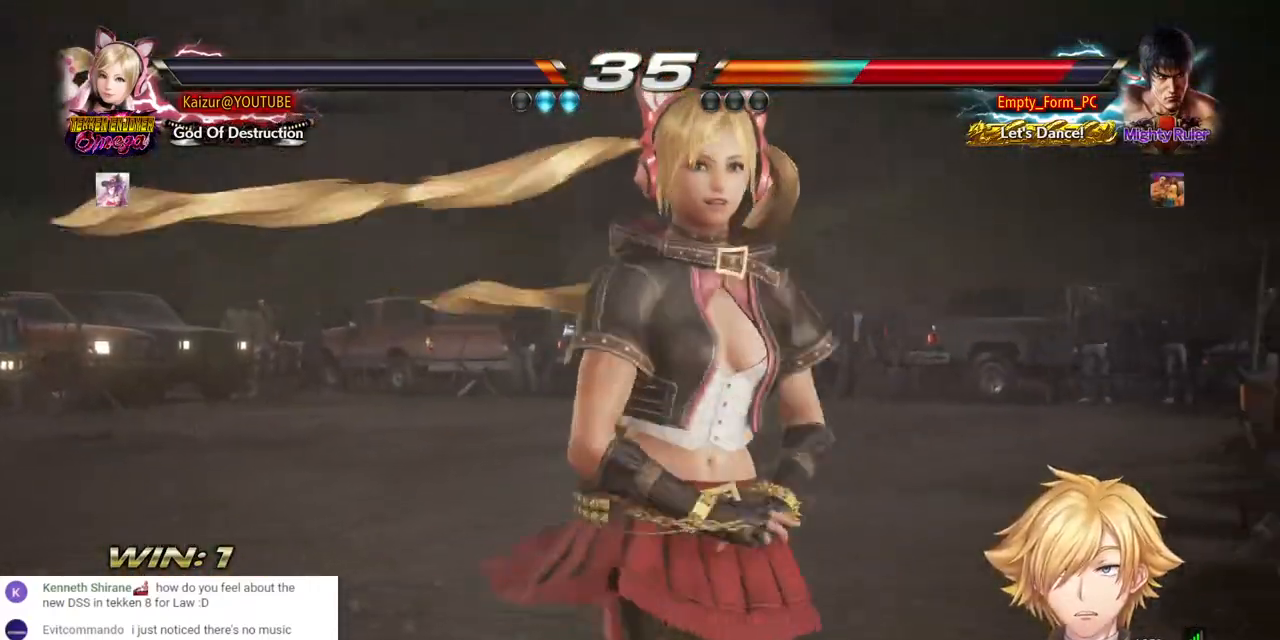
{"dt_ms": 500, "buttons": ["SQUARE"], "left_stick": "center", "right_stick": "center", "events": [[83, "SQUARE", "down"], [200, "SQUARE", "up"], [267, "SQUARE", "down"], [383, "SQUARE", "up"], [483, "SQUARE", "down"]]}
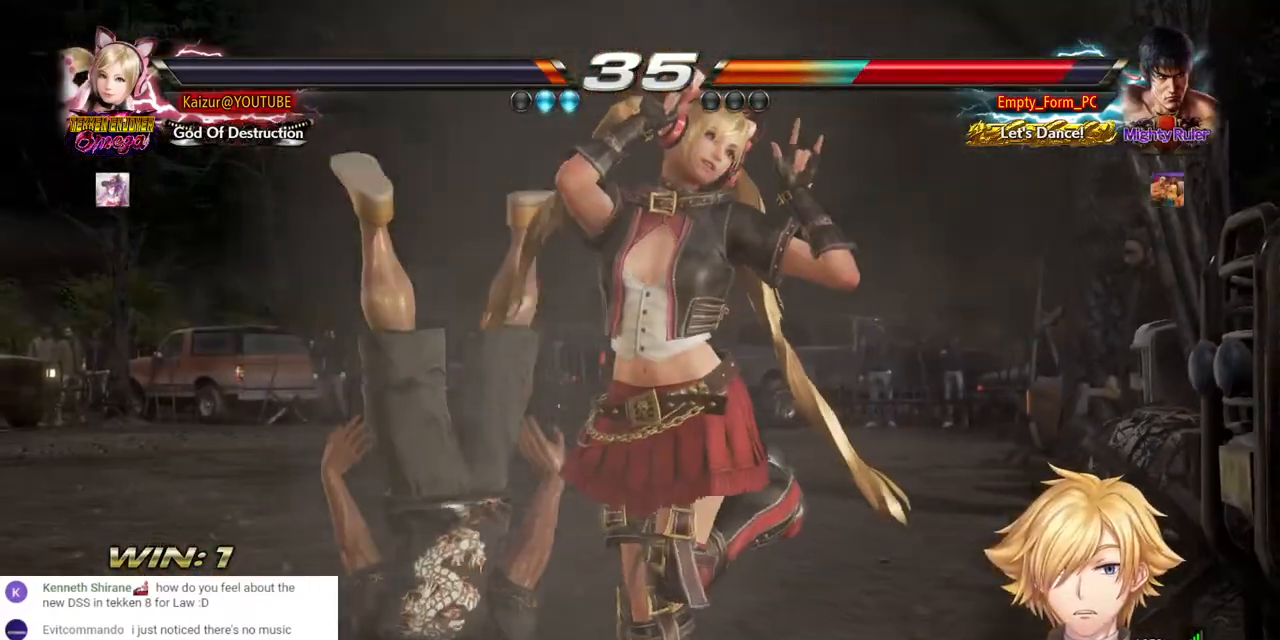
{"dt_ms": 500, "buttons": ["SQUARE"], "left_stick": "center", "right_stick": "center", "events": [[50, "SQUARE", "up"], [133, "SQUARE", "down"], [233, "SQUARE", "up"], [300, "SQUARE", "down"], [383, "SQUARE", "up"], [483, "SQUARE", "down"]]}
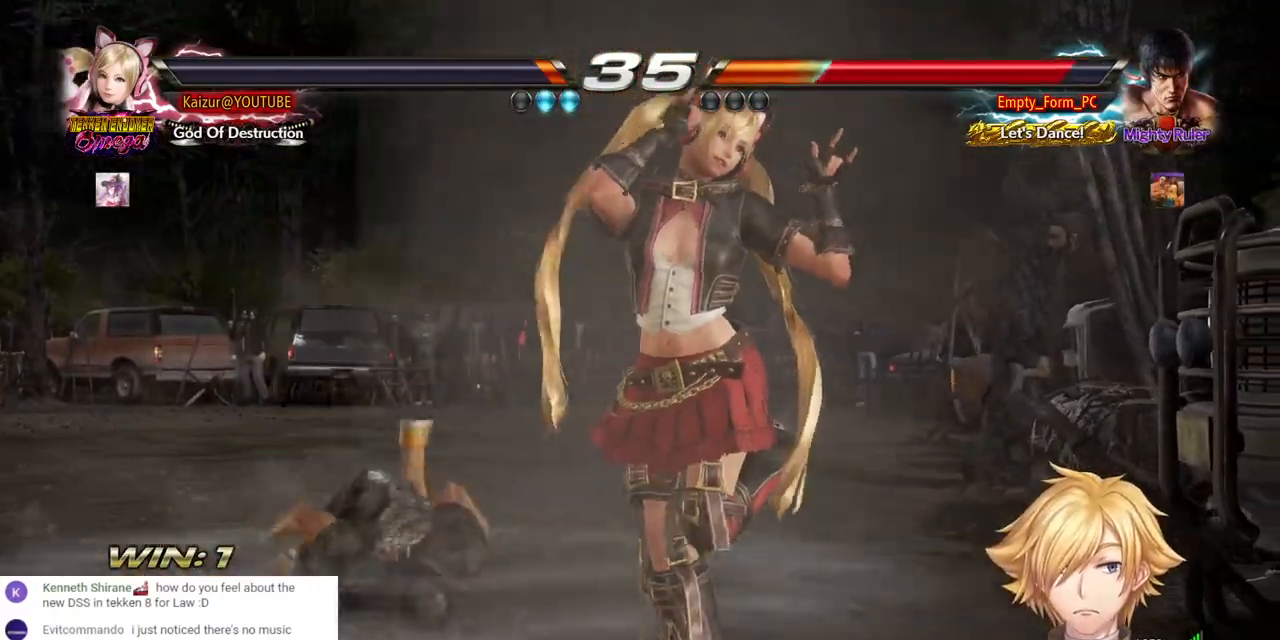
{"dt_ms": 500, "buttons": [], "left_stick": "center", "right_stick": "center", "events": [[83, "SQUARE", "up"]]}
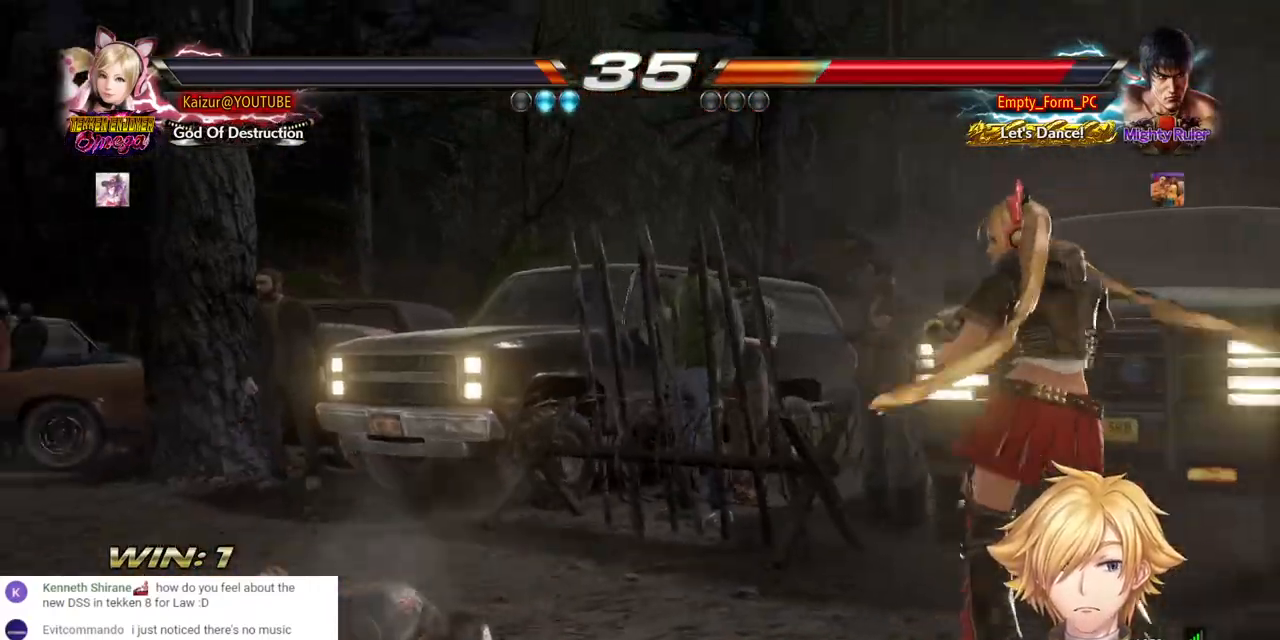
{"dt_ms": 500, "buttons": ["CROSS"], "left_stick": "center", "right_stick": "center", "events": [[417, "CROSS", "down"]]}
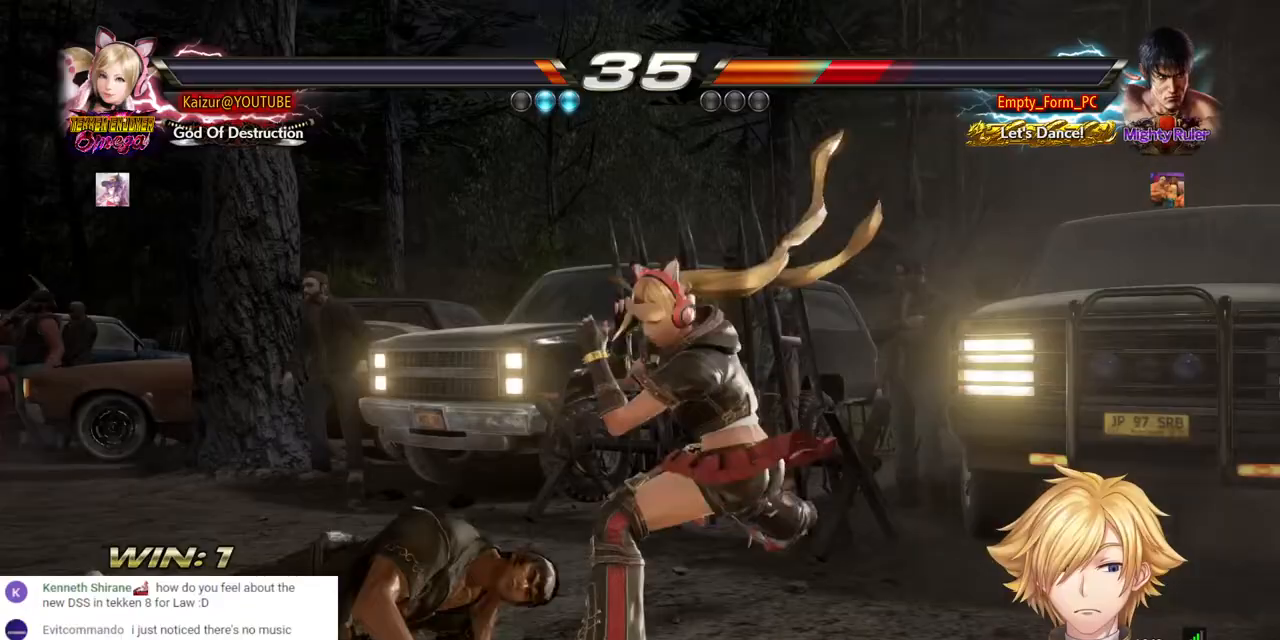
{"dt_ms": 500, "buttons": [], "left_stick": "center", "right_stick": "center", "events": [[117, "CROSS", "up"]]}
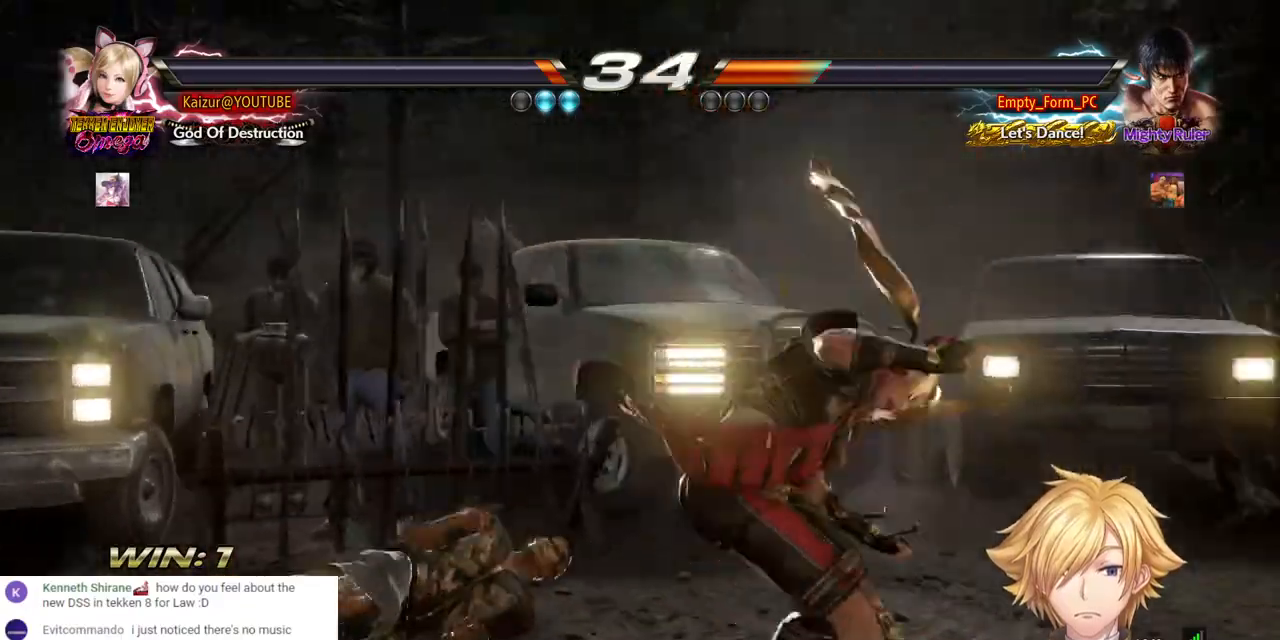
{"dt_ms": 500, "buttons": [], "left_stick": "center", "right_stick": "center", "events": [[83, "DPAD_RIGHT", "down"], [183, "DPAD_RIGHT", "up"]]}